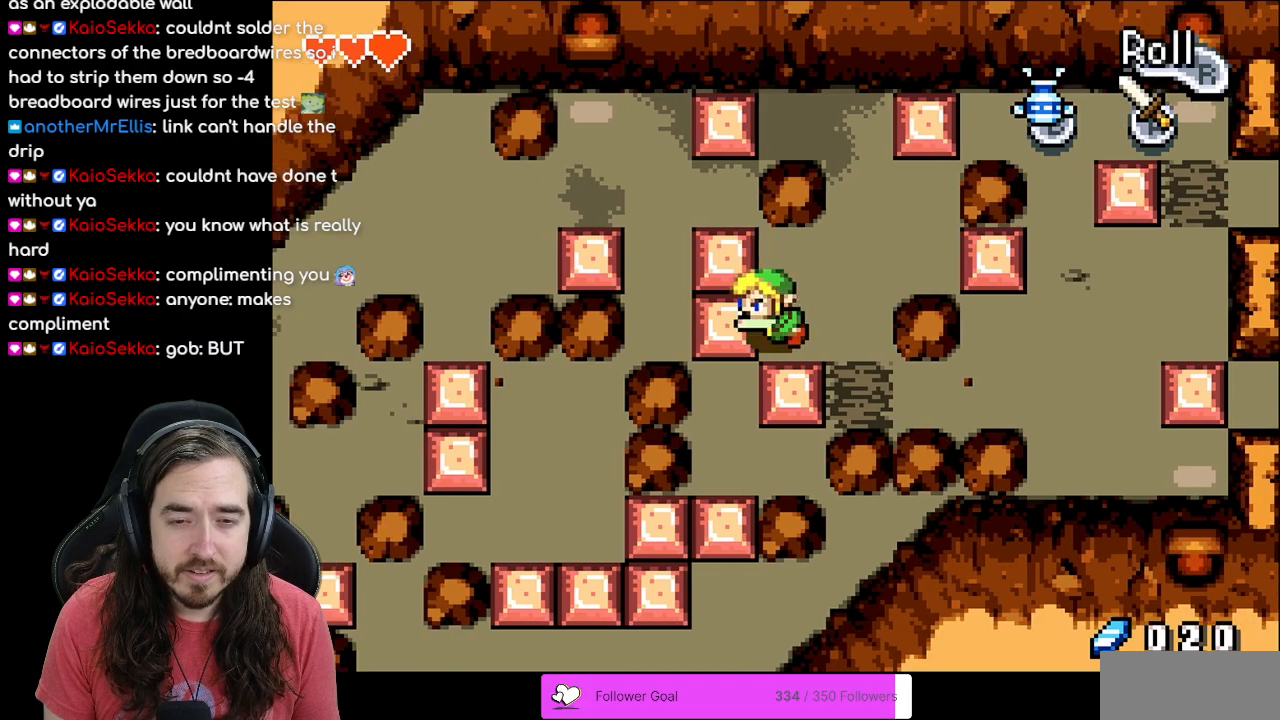
Gameplay with a controller (Nintendo layout); each line is a JSON object with the inputs held at the frame after it. "events" lists button and stick changes between this image and that frame as [ms after this image, input, new state], when the widget could be followed in between. Not read: L3 R3.
{"buttons": ["DPAD_DOWN"], "events": [[333, "DPAD_LEFT", "up"], [483, "DPAD_DOWN", "down"]]}
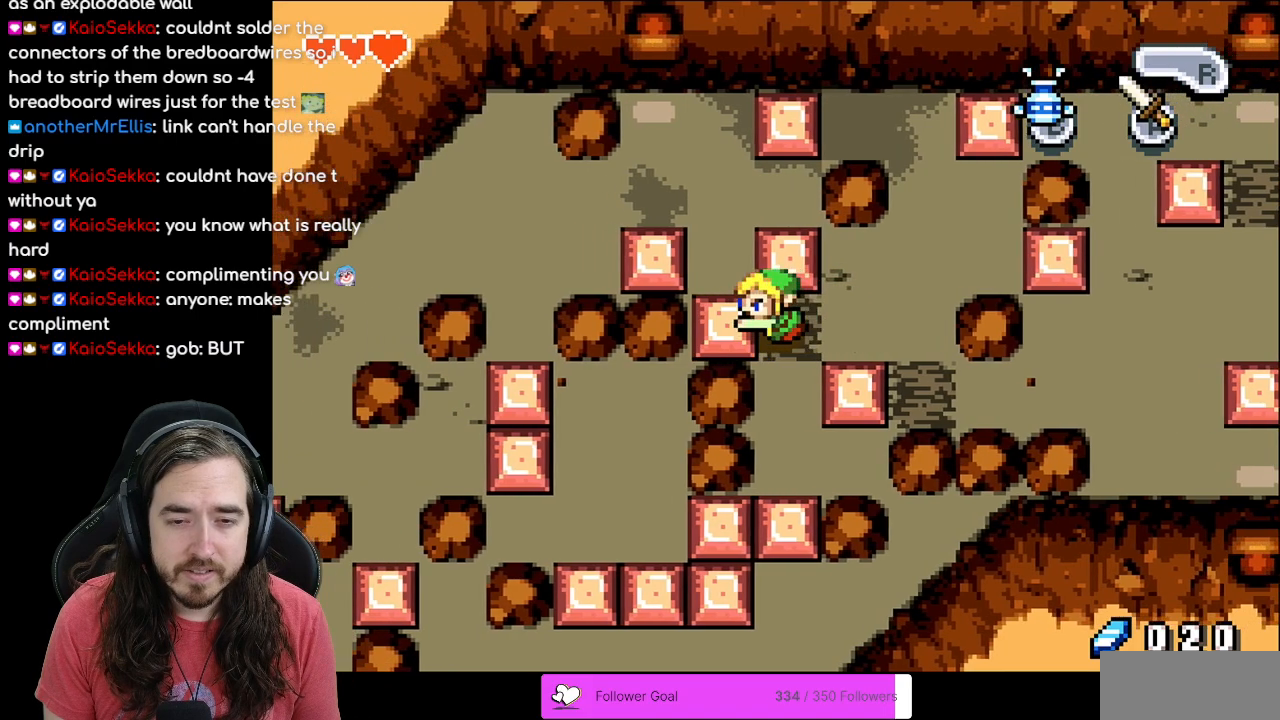
{"buttons": ["DPAD_DOWN"], "events": []}
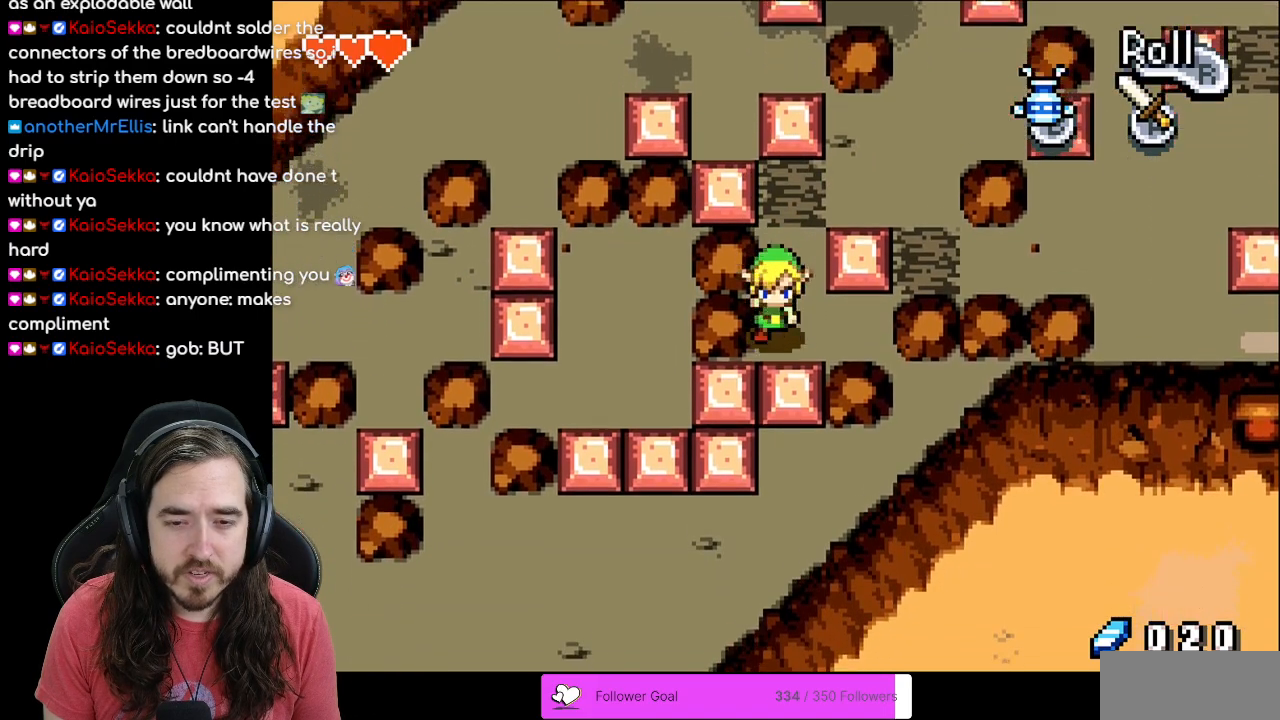
{"buttons": ["DPAD_DOWN"], "events": []}
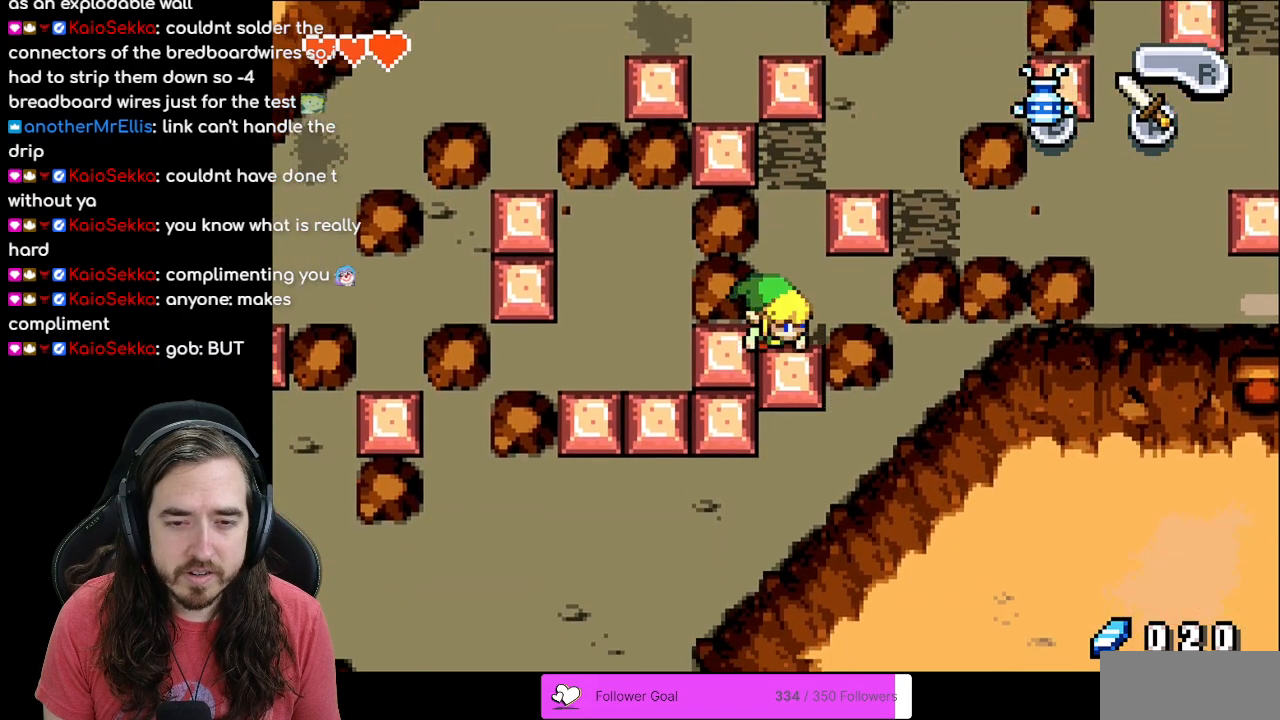
{"buttons": ["DPAD_LEFT"], "events": [[267, "DPAD_DOWN", "up"], [333, "DPAD_LEFT", "down"]]}
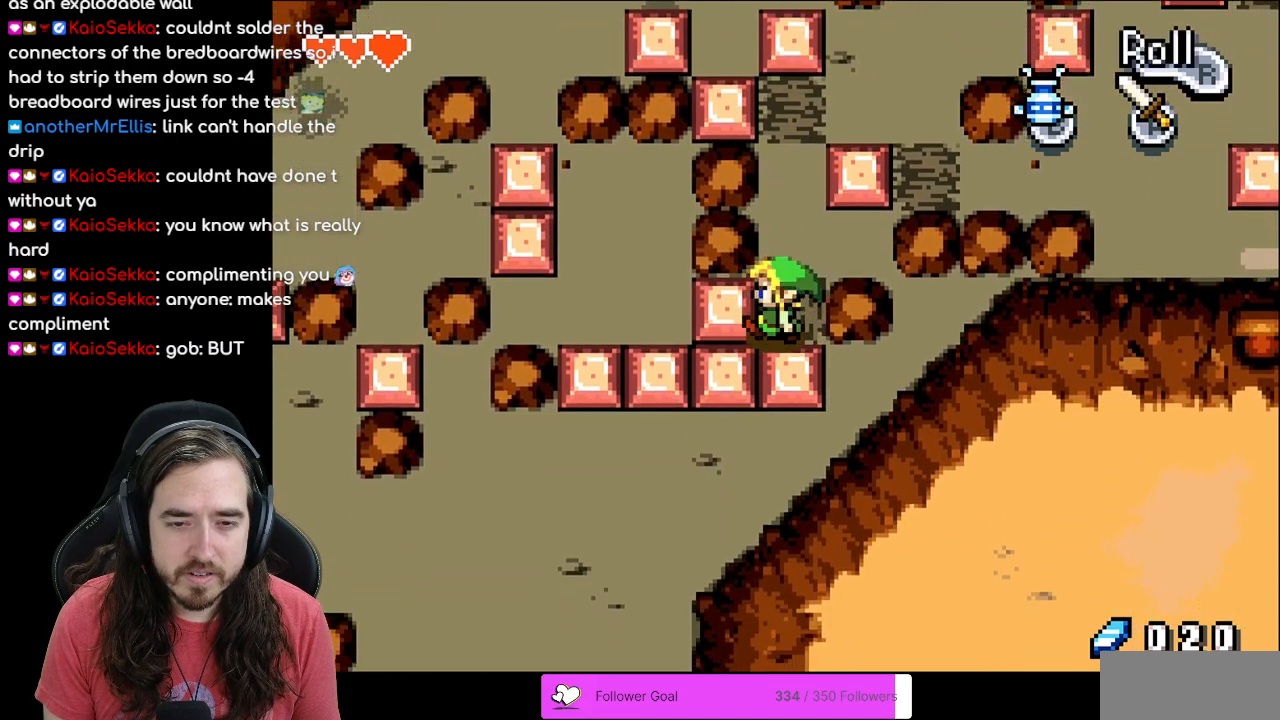
{"buttons": ["DPAD_LEFT"], "events": []}
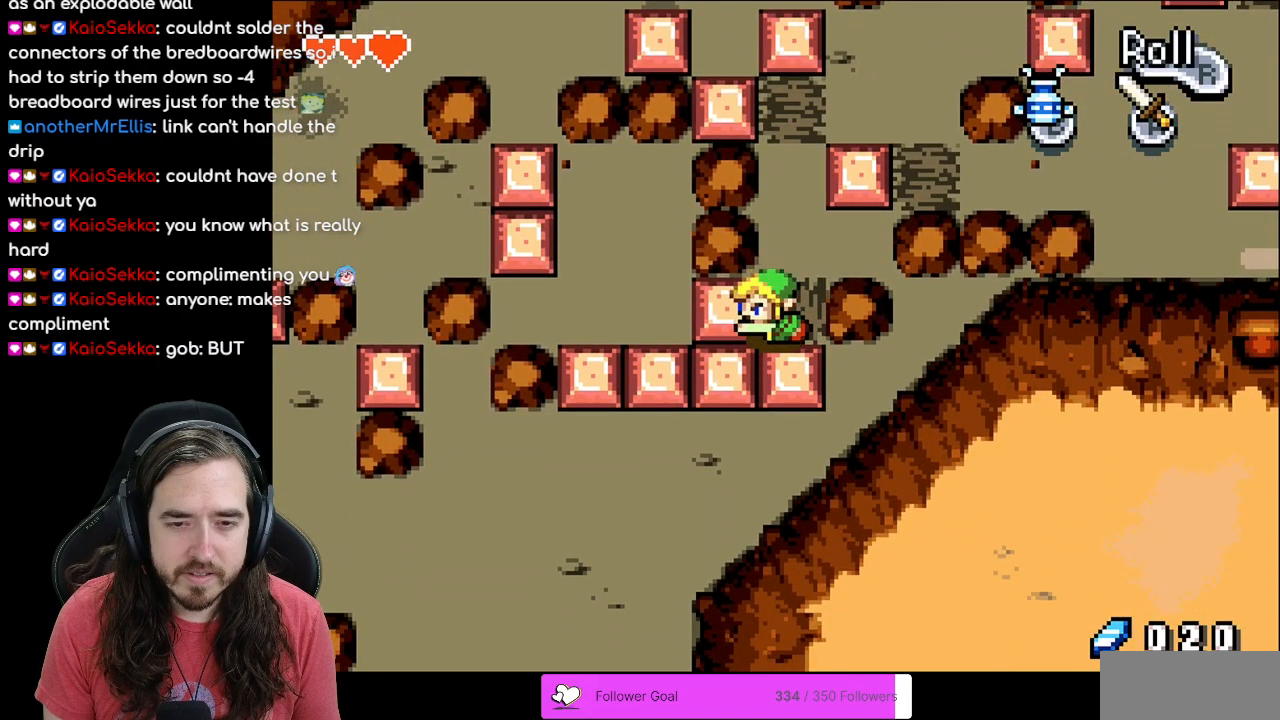
{"buttons": ["DPAD_LEFT"], "events": []}
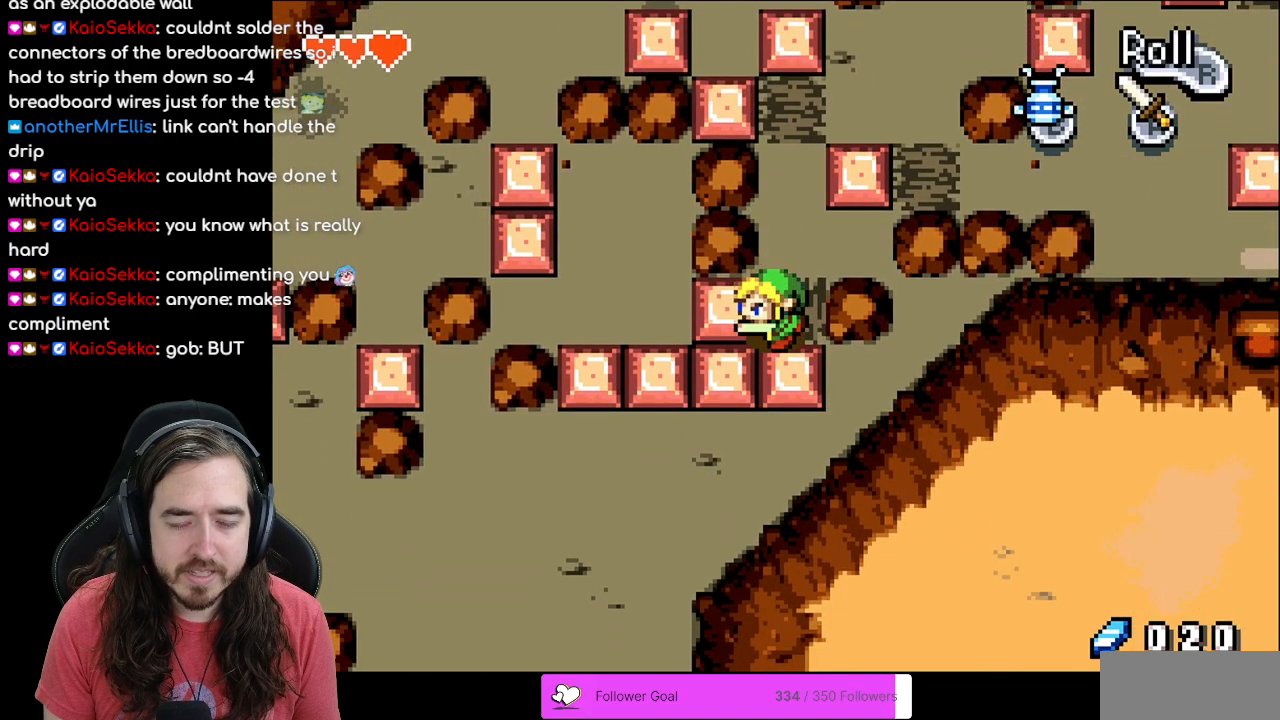
{"buttons": [], "events": [[433, "DPAD_LEFT", "up"]]}
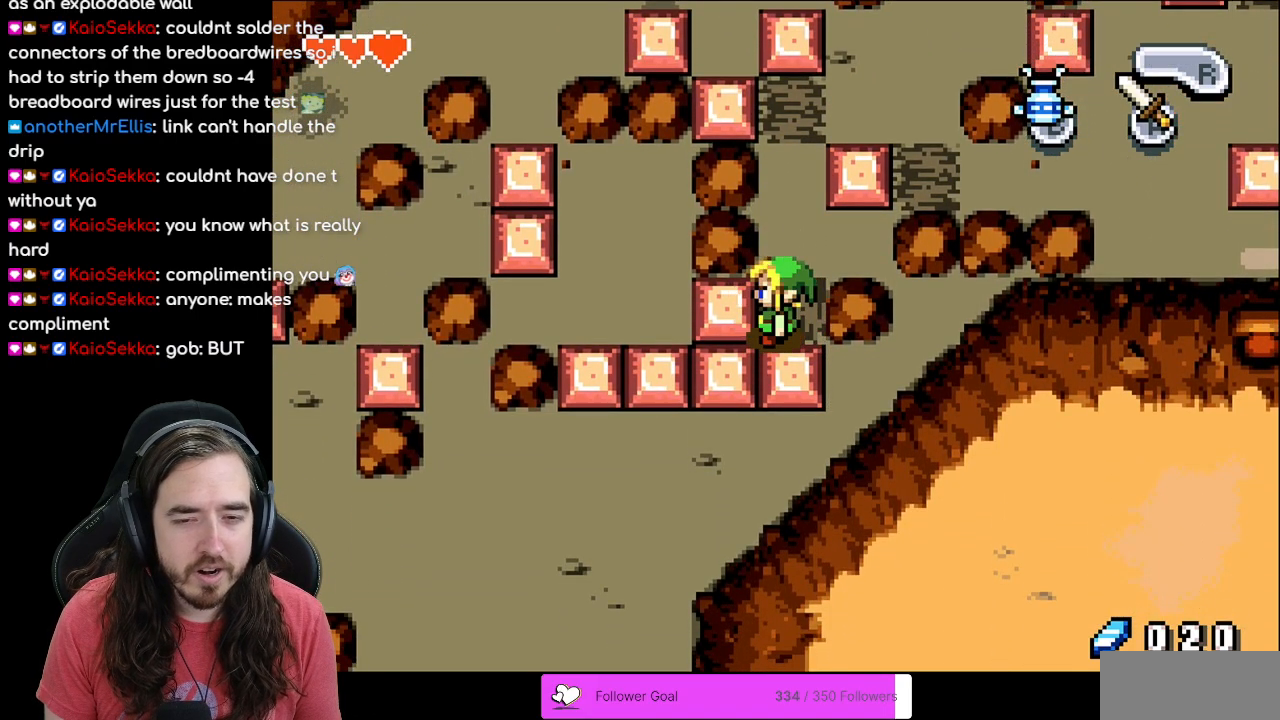
{"buttons": ["DPAD_UP"], "events": [[100, "DPAD_UP", "down"]]}
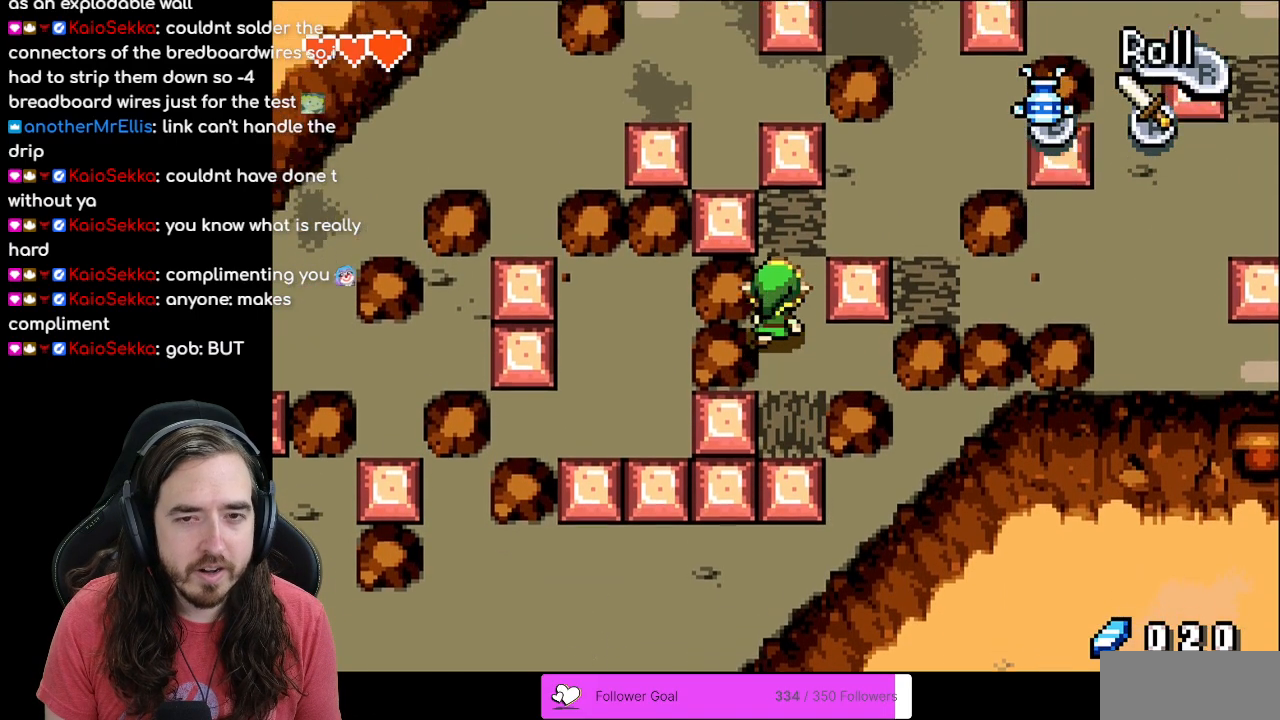
{"buttons": ["DPAD_UP", "DPAD_RIGHT"], "events": [[17, "DPAD_RIGHT", "down"]]}
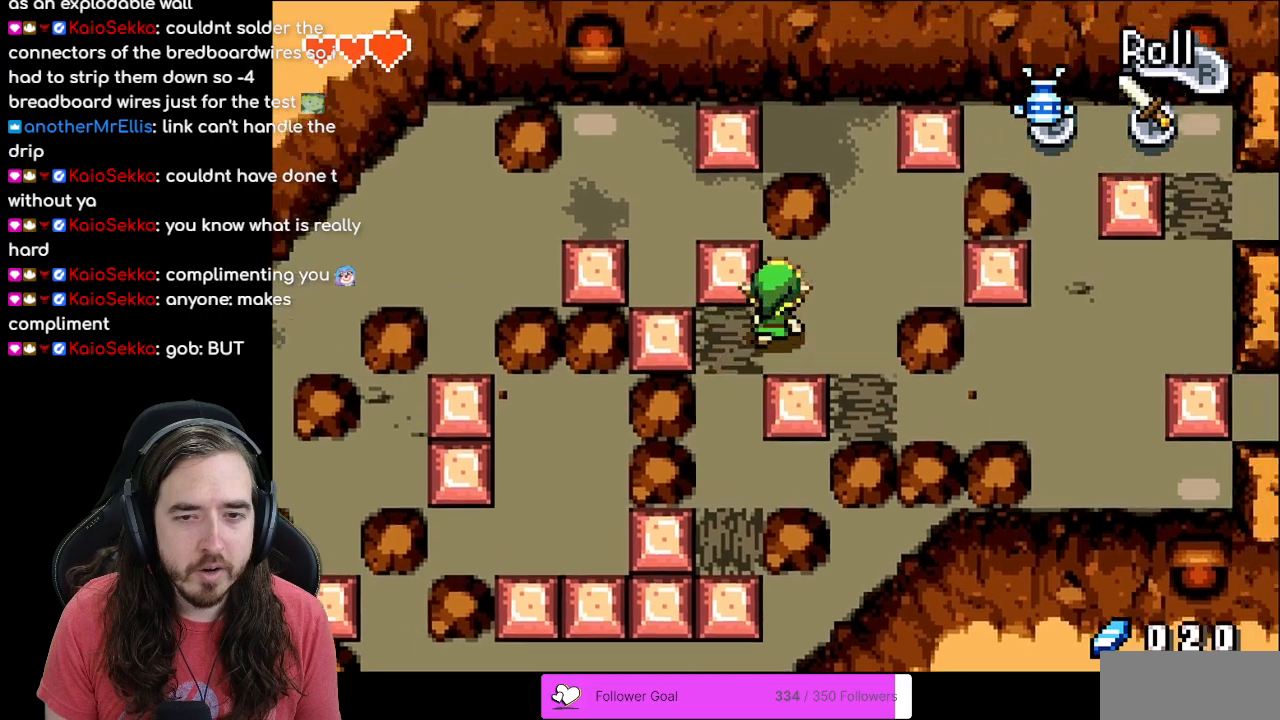
{"buttons": [], "events": [[267, "DPAD_RIGHT", "up"], [383, "DPAD_UP", "up"]]}
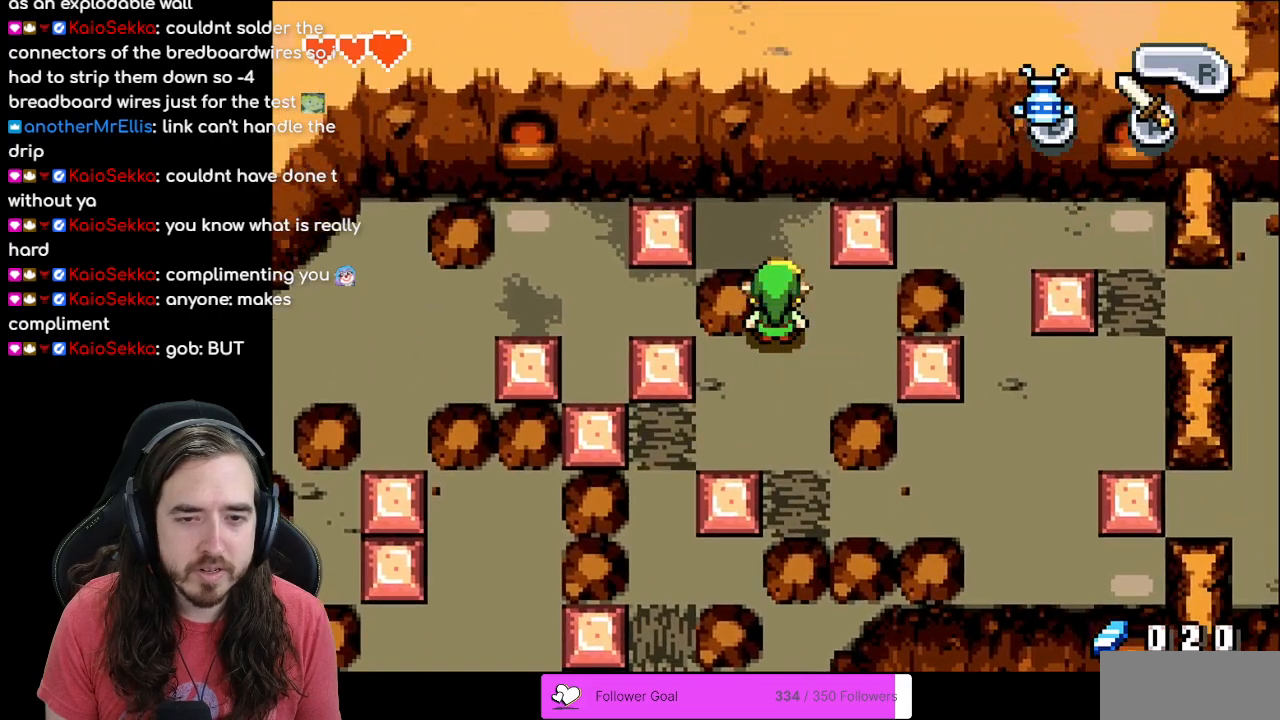
{"buttons": ["DPAD_LEFT"], "events": [[17, "DPAD_DOWN", "down"], [183, "DPAD_LEFT", "down"], [200, "DPAD_DOWN", "up"]]}
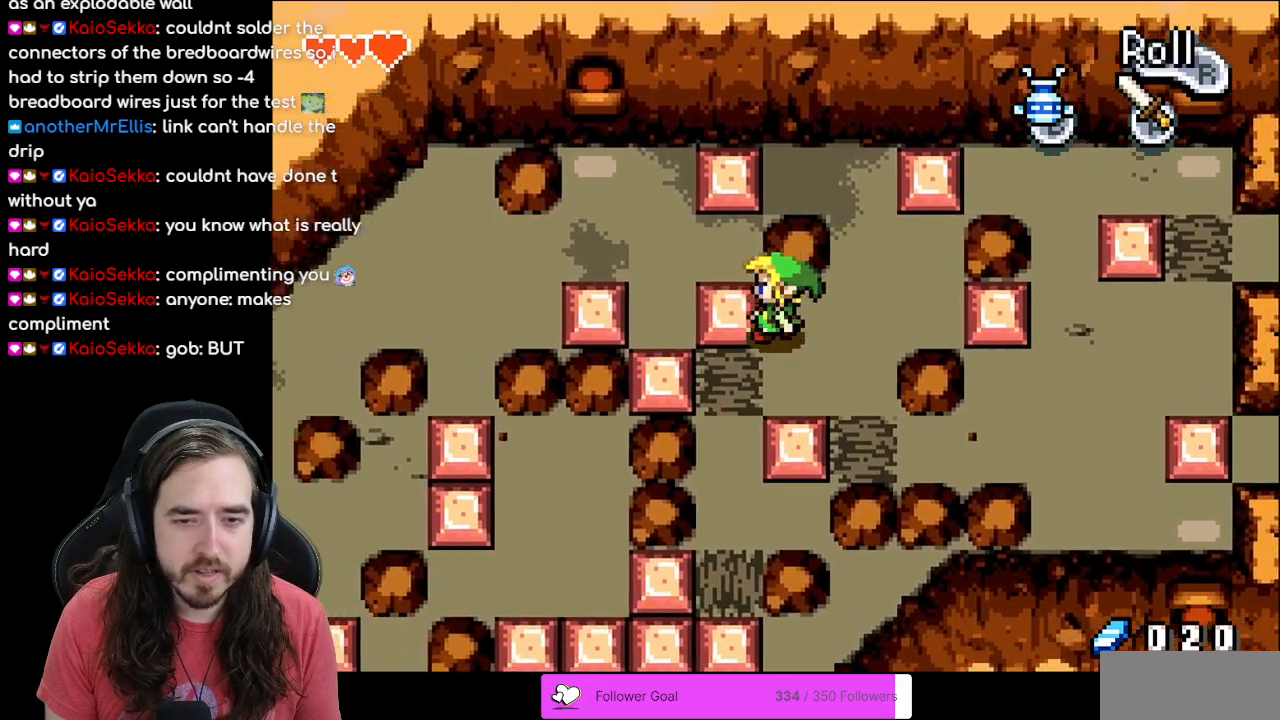
{"buttons": ["DPAD_LEFT"], "events": []}
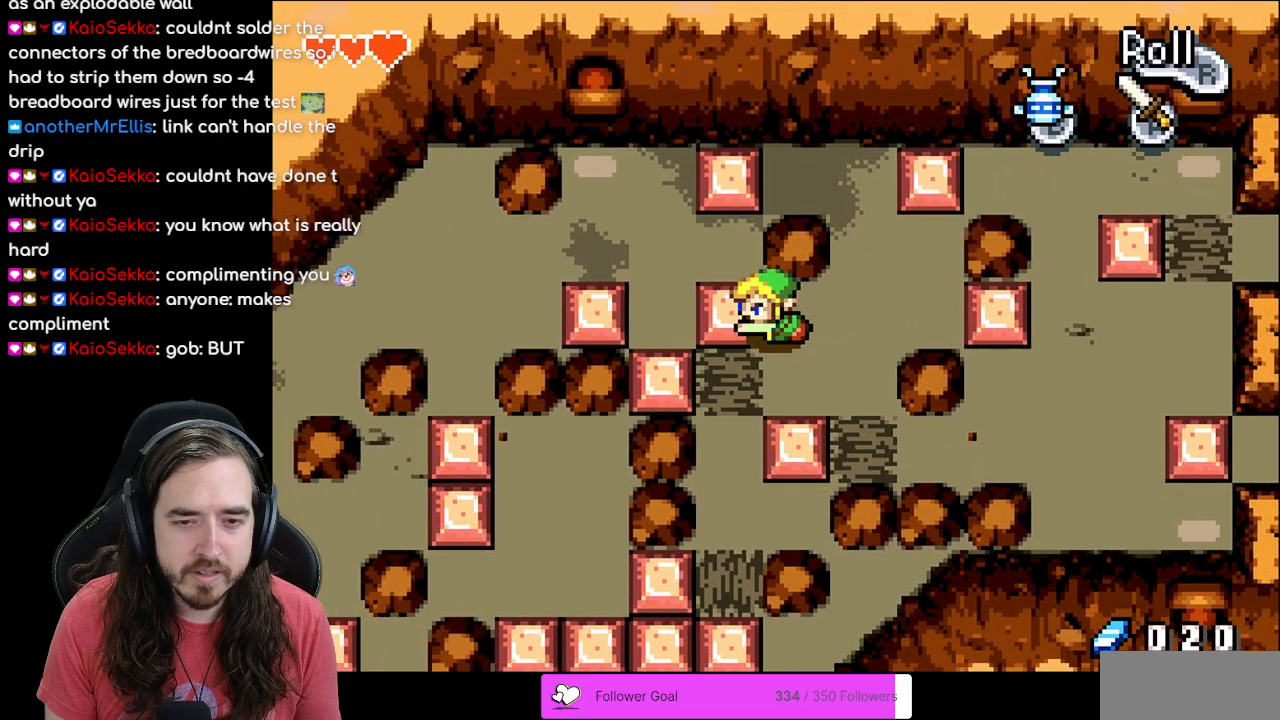
{"buttons": ["DPAD_UP"], "events": [[33, "DPAD_UP", "down"], [50, "DPAD_LEFT", "up"], [100, "DPAD_RIGHT", "down"], [100, "DPAD_UP", "up"], [217, "DPAD_UP", "down"], [267, "DPAD_RIGHT", "up"]]}
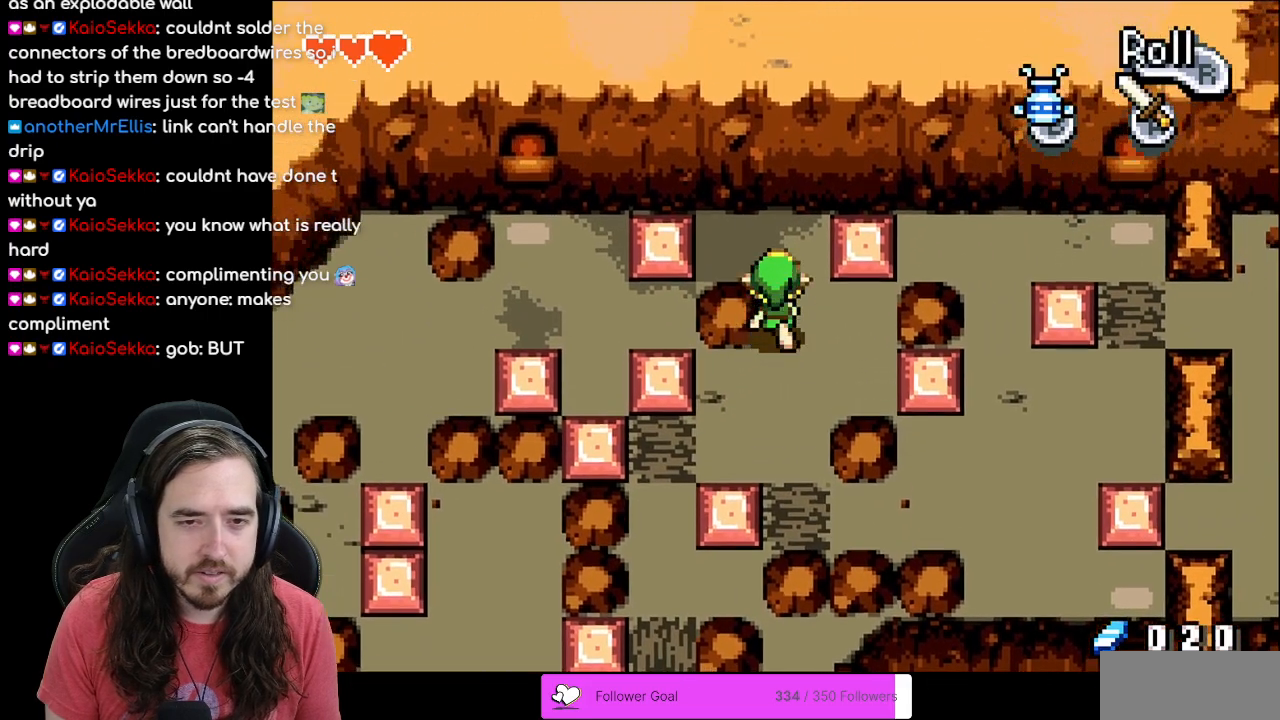
{"buttons": ["DPAD_LEFT"], "events": [[117, "DPAD_LEFT", "down"], [133, "DPAD_UP", "up"]]}
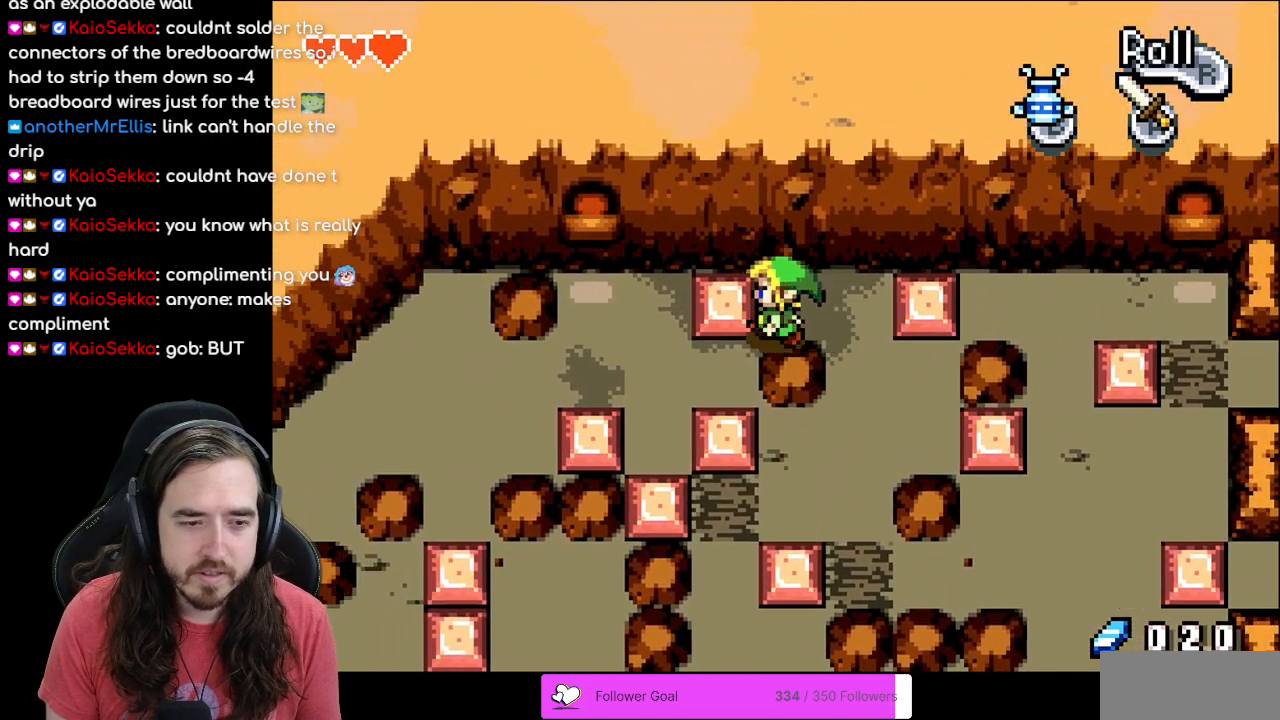
{"buttons": ["DPAD_LEFT"], "events": []}
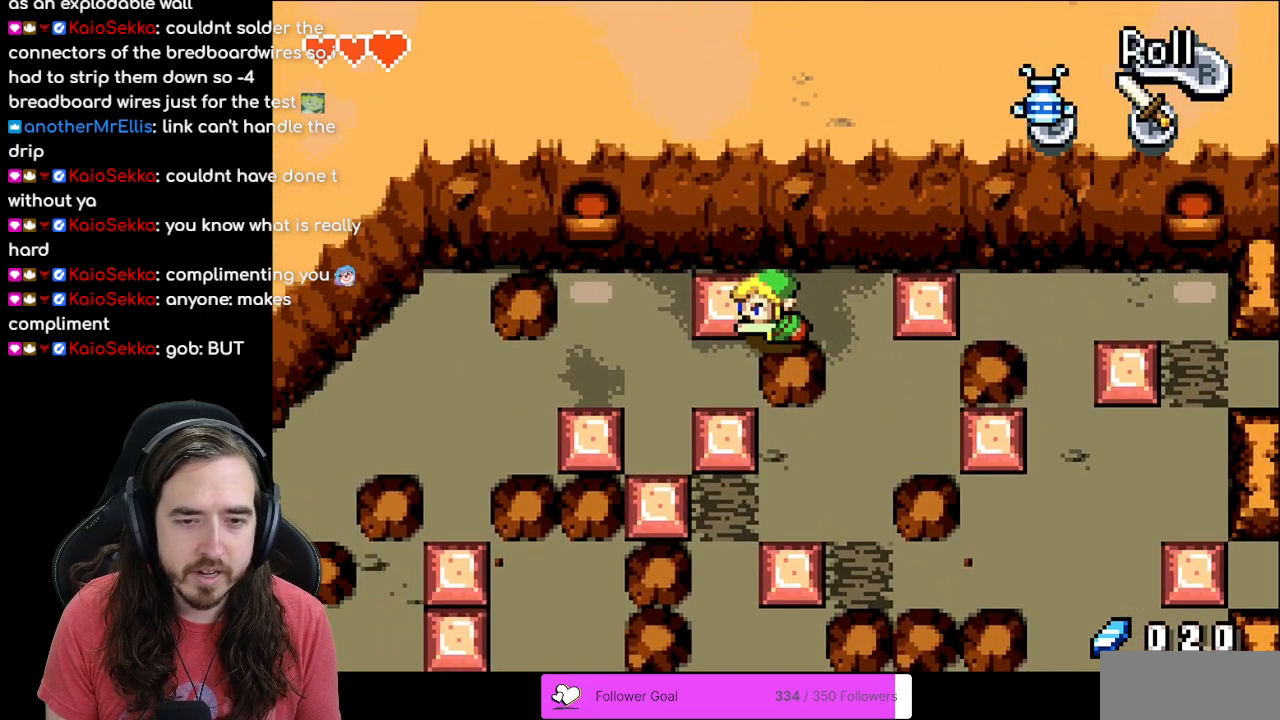
{"buttons": ["DPAD_LEFT"], "events": []}
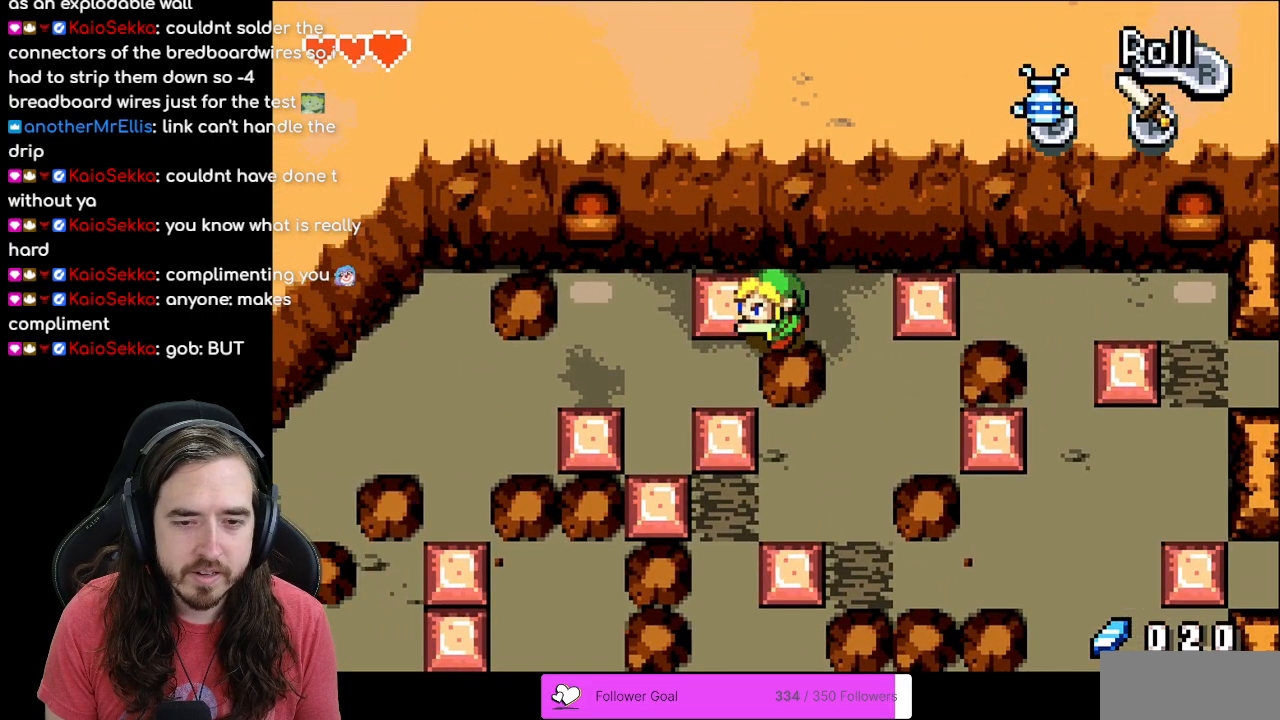
{"buttons": ["DPAD_DOWN"], "events": [[17, "DPAD_LEFT", "up"], [50, "DPAD_RIGHT", "down"], [233, "DPAD_DOWN", "down"], [283, "DPAD_RIGHT", "up"]]}
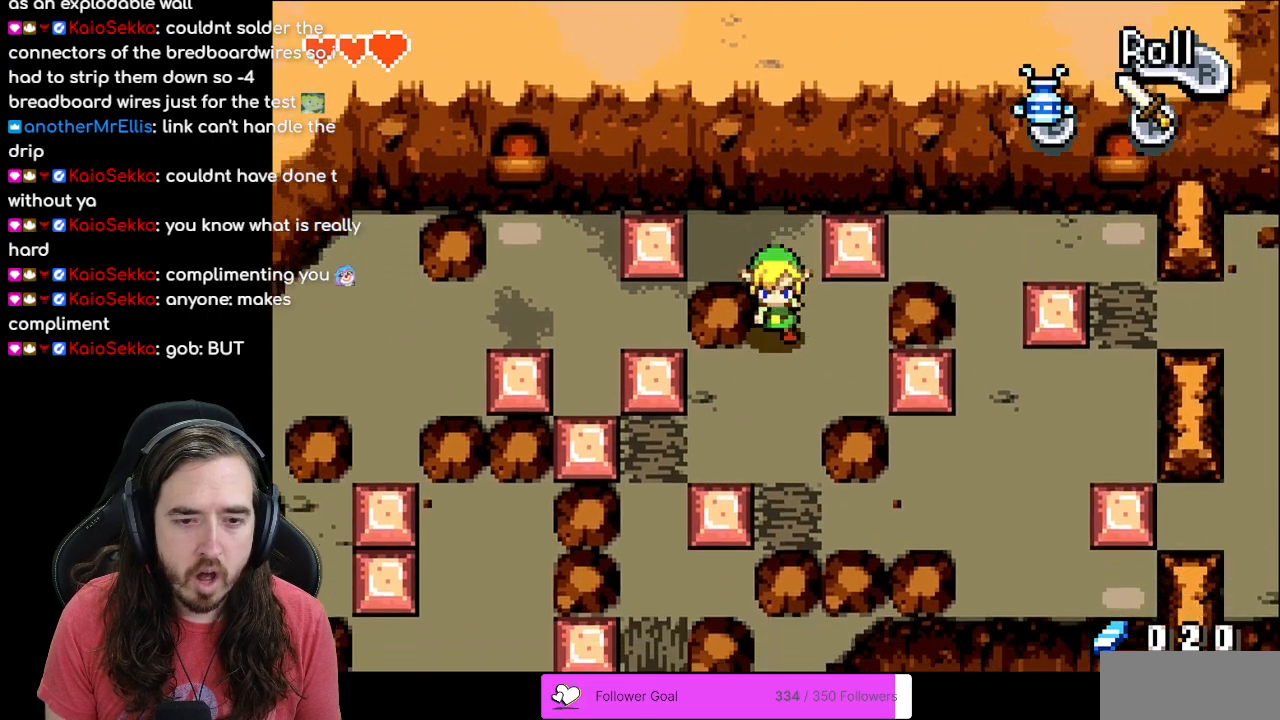
{"buttons": ["DPAD_LEFT"], "events": [[317, "DPAD_LEFT", "down"], [383, "DPAD_DOWN", "up"]]}
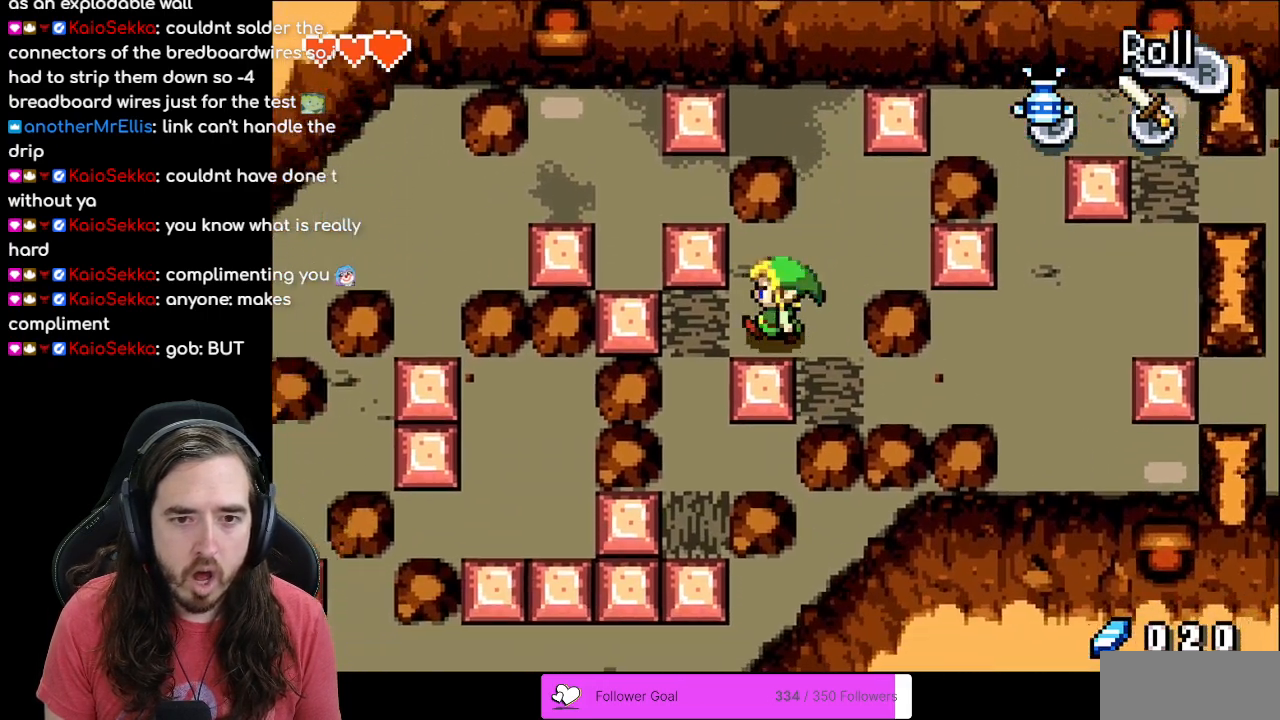
{"buttons": ["DPAD_UP"], "events": [[183, "DPAD_UP", "down"], [200, "DPAD_LEFT", "up"]]}
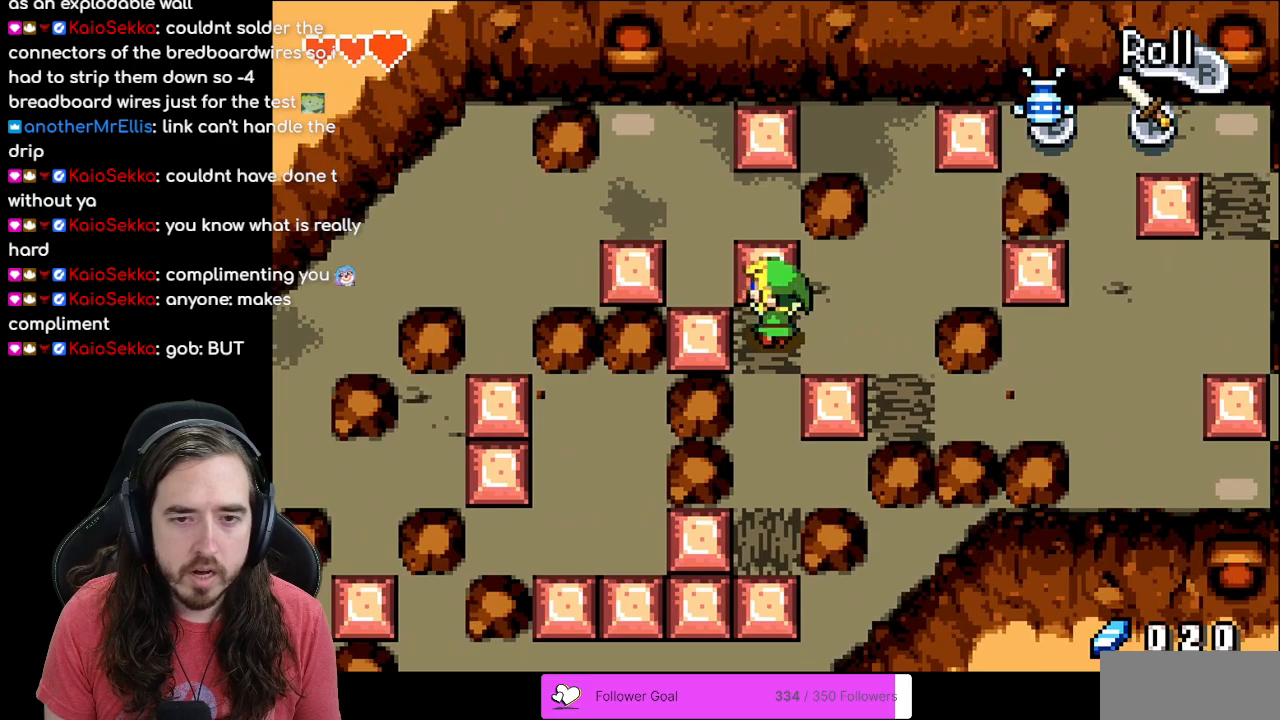
{"buttons": [], "events": [[383, "DPAD_UP", "up"]]}
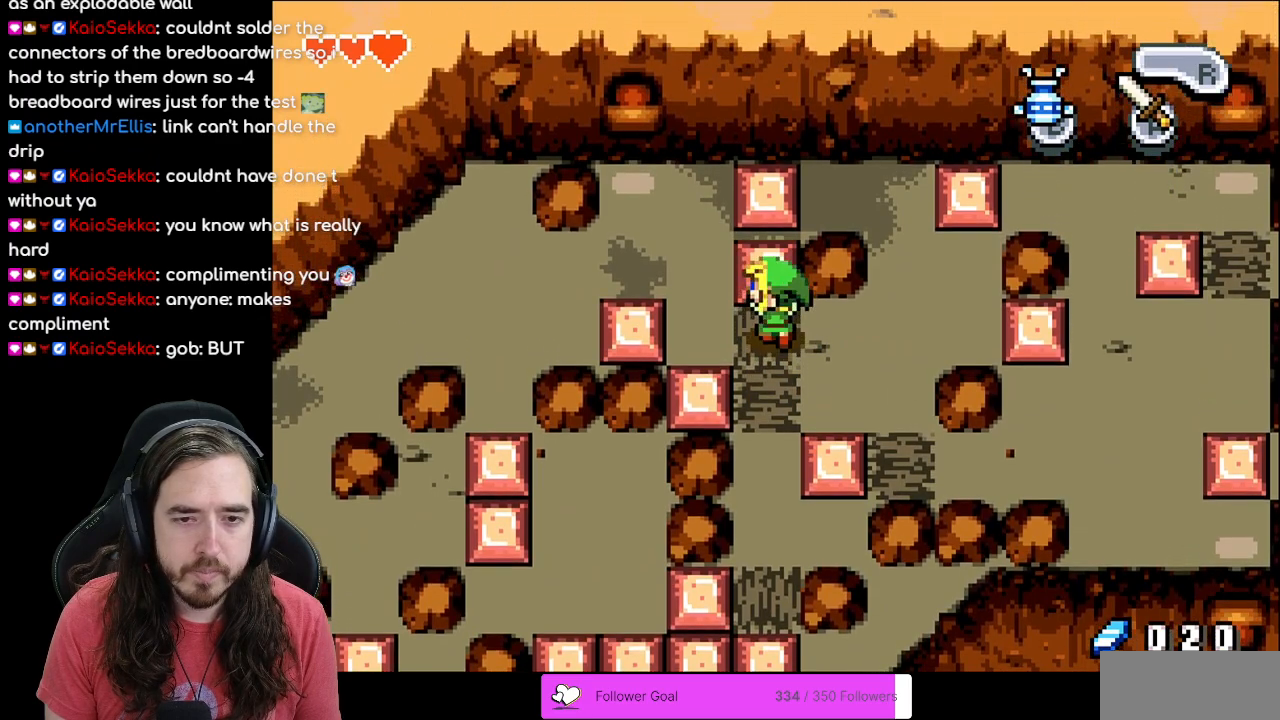
{"buttons": ["DPAD_LEFT"], "events": [[50, "DPAD_LEFT", "down"], [283, "DPAD_UP", "down"], [417, "DPAD_UP", "up"]]}
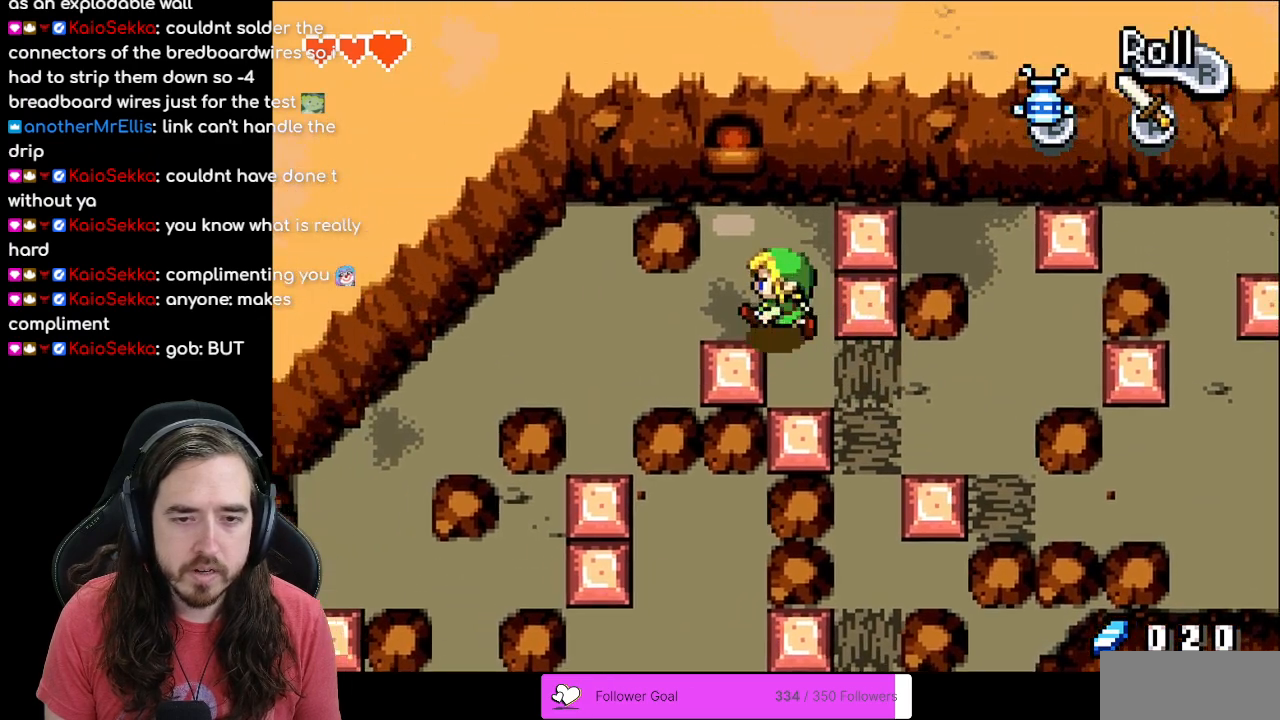
{"buttons": ["DPAD_DOWN", "DPAD_LEFT"], "events": [[383, "DPAD_DOWN", "down"]]}
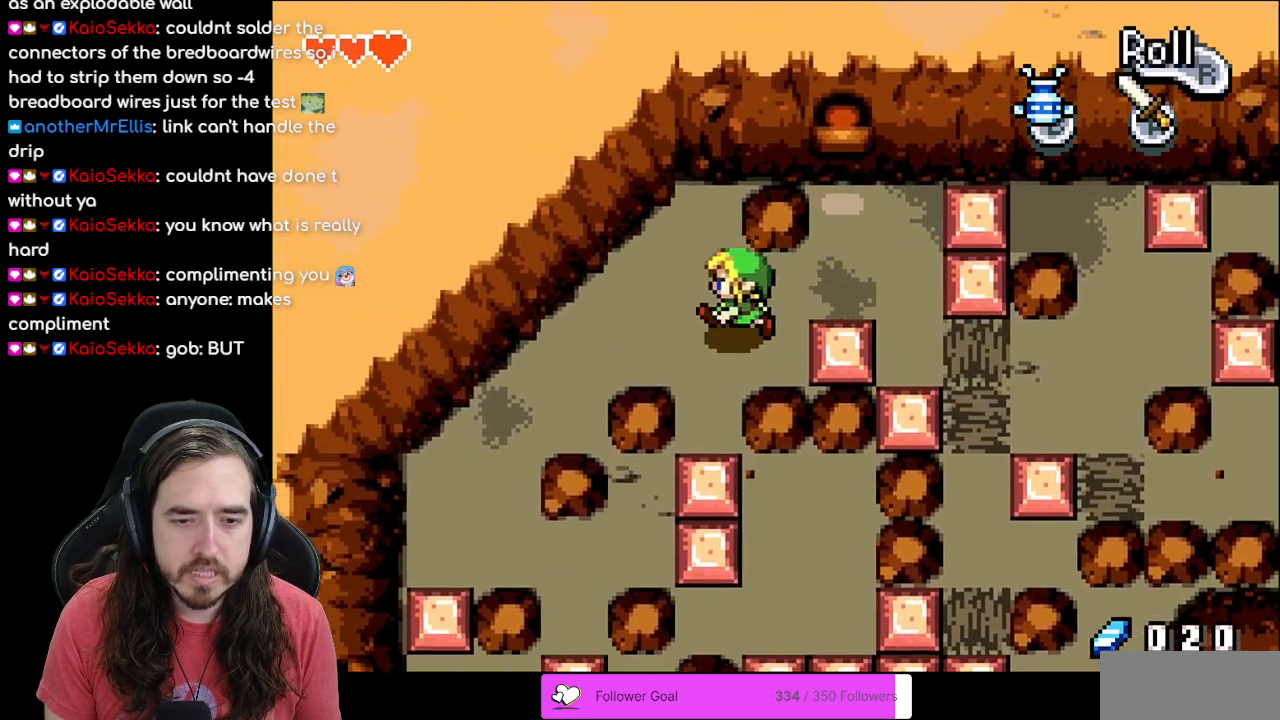
{"buttons": ["DPAD_DOWN", "DPAD_LEFT"], "events": [[17, "DPAD_DOWN", "up"], [467, "DPAD_DOWN", "down"]]}
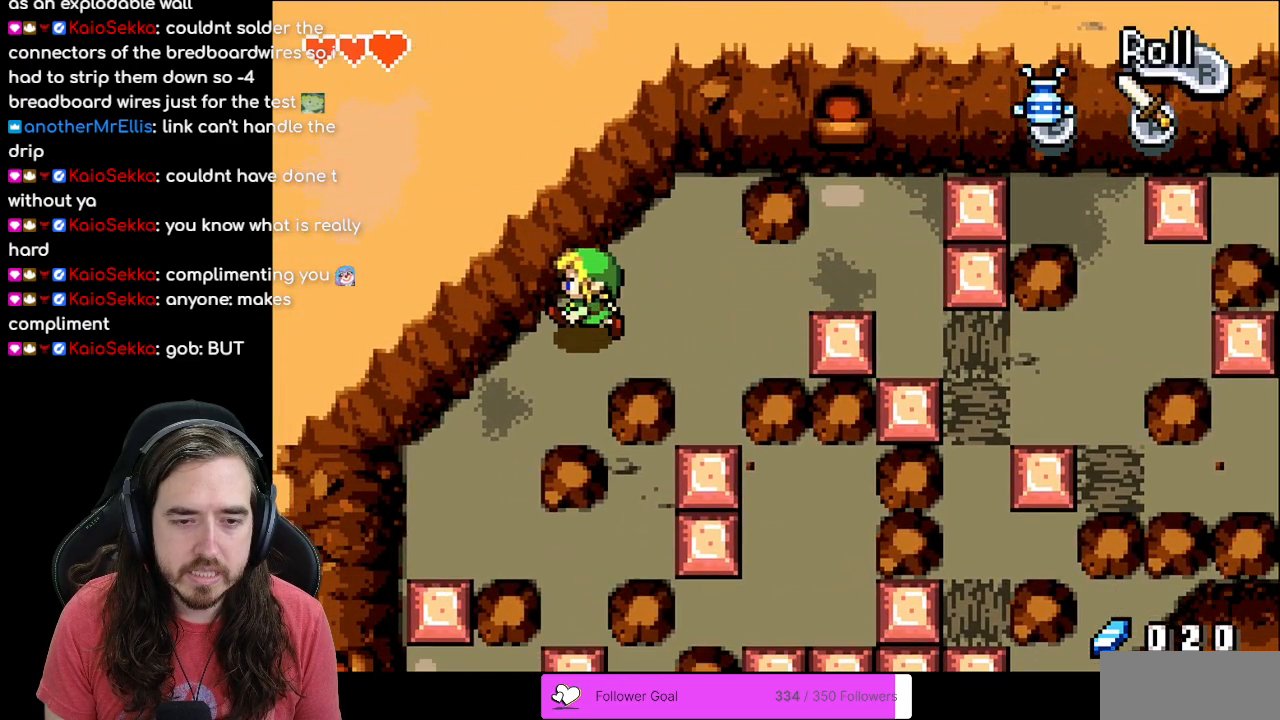
{"buttons": ["DPAD_DOWN"], "events": [[317, "DPAD_LEFT", "up"]]}
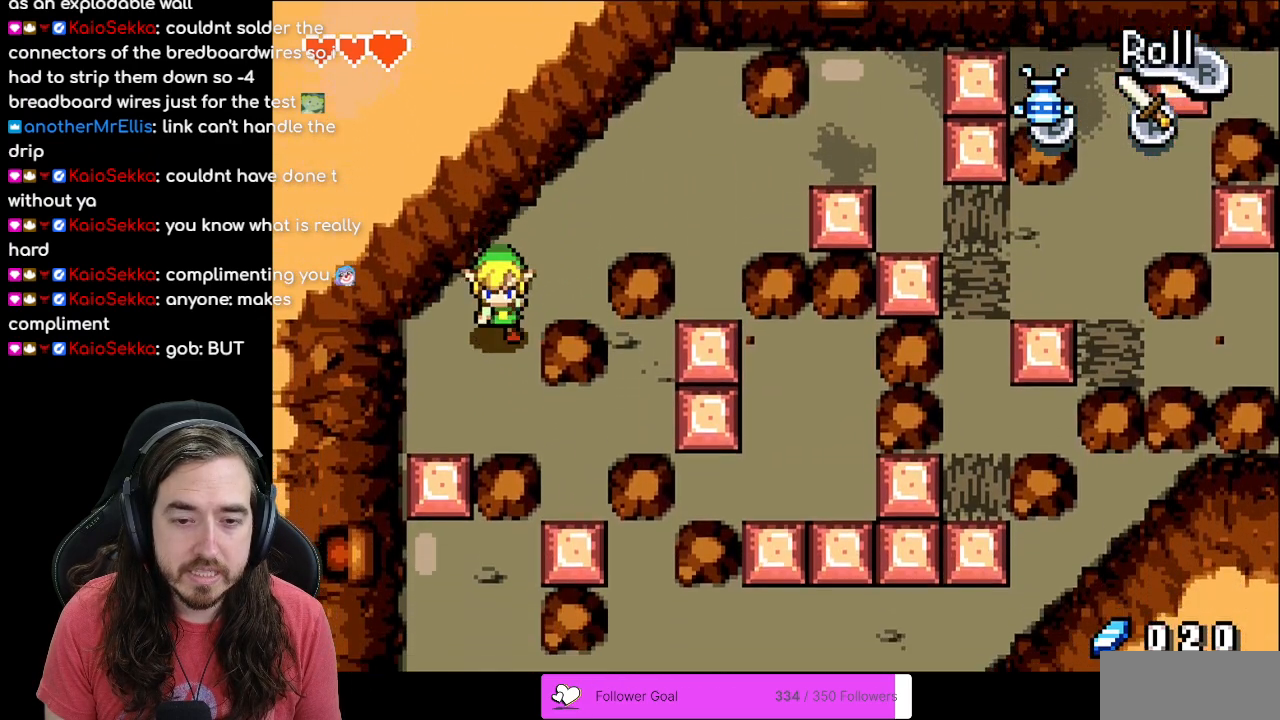
{"buttons": ["DPAD_RIGHT"], "events": [[83, "DPAD_RIGHT", "down"], [217, "DPAD_DOWN", "up"]]}
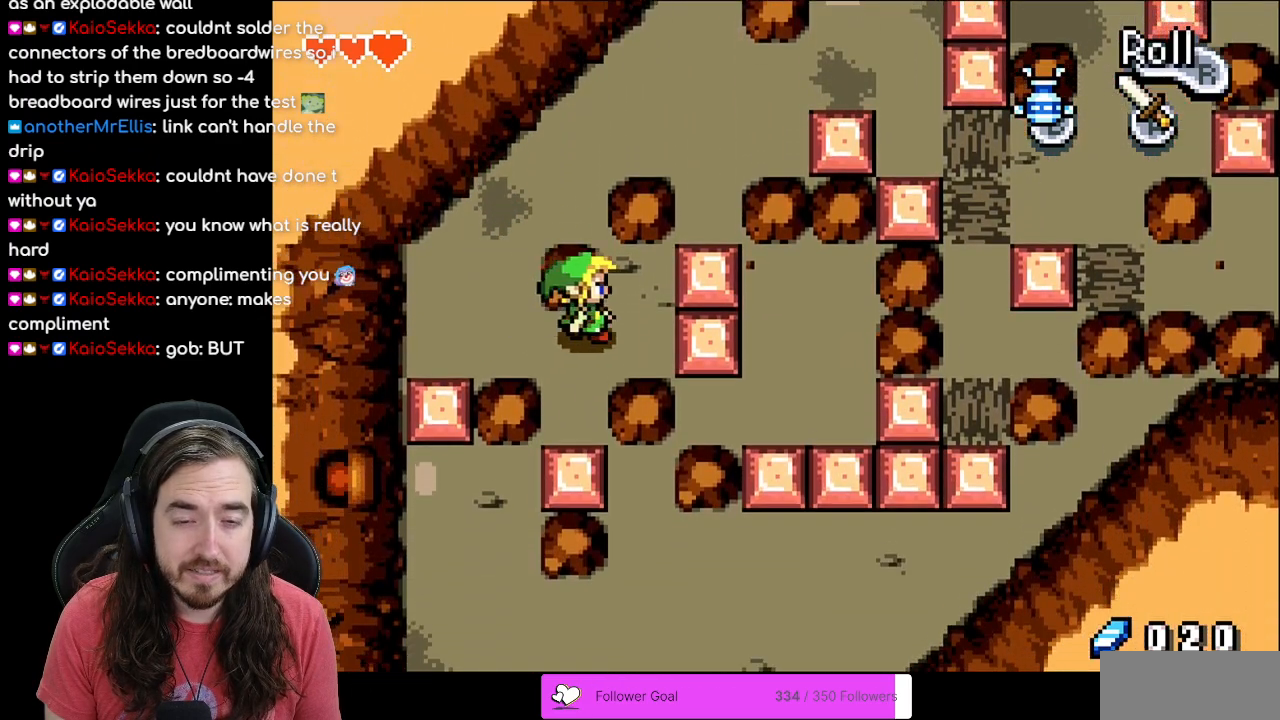
{"buttons": ["DPAD_DOWN"], "events": [[167, "DPAD_UP", "down"], [267, "DPAD_UP", "up"], [417, "DPAD_DOWN", "down"], [450, "DPAD_RIGHT", "up"]]}
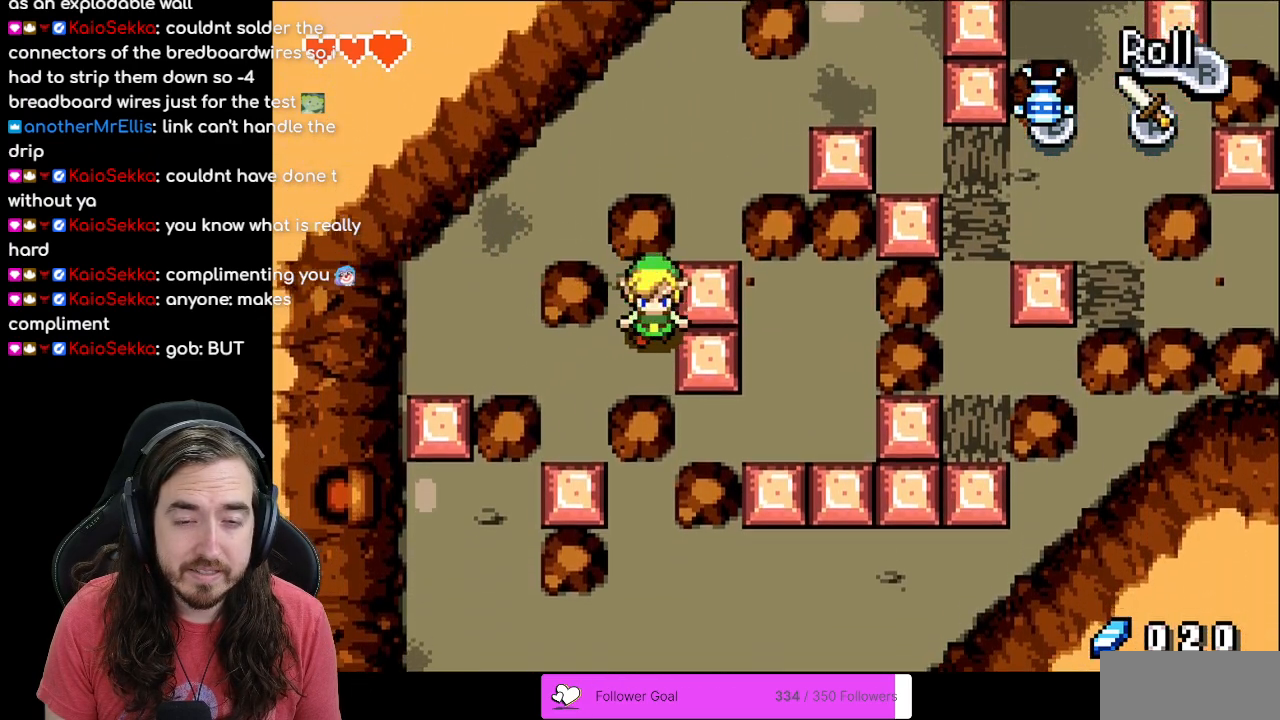
{"buttons": ["DPAD_RIGHT"], "events": [[167, "DPAD_RIGHT", "down"], [183, "DPAD_DOWN", "up"]]}
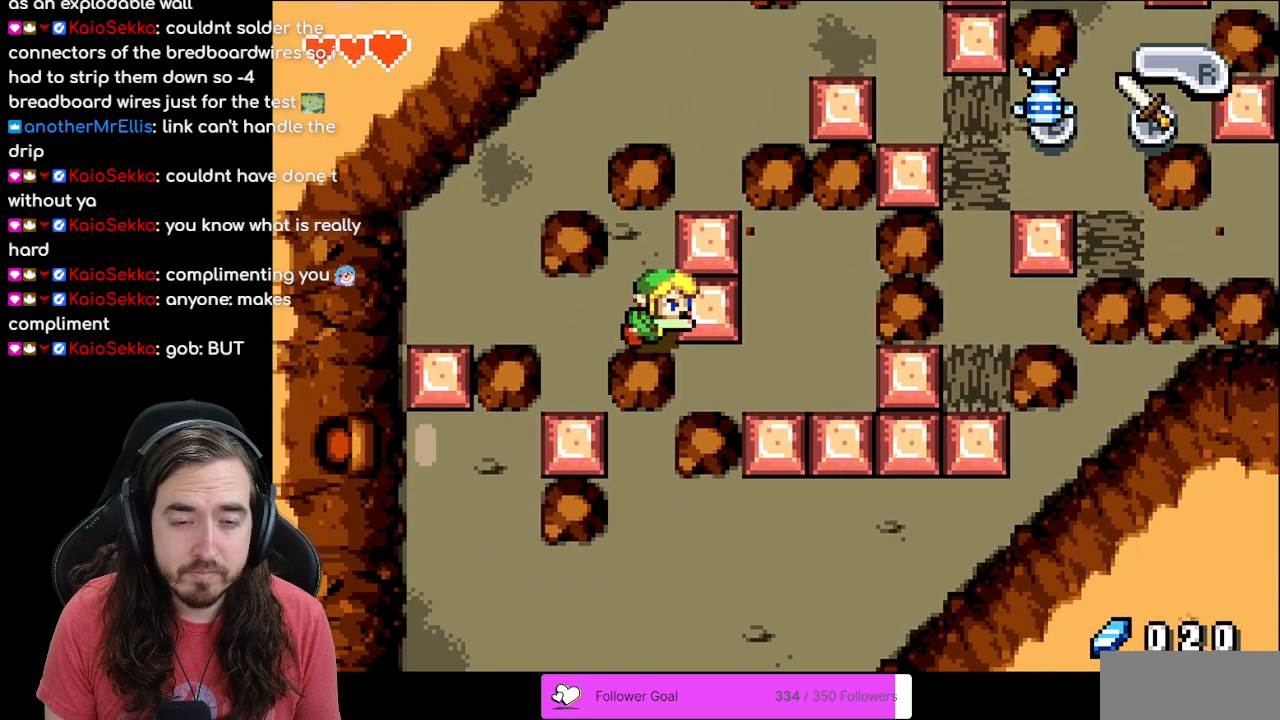
{"buttons": [], "events": [[367, "DPAD_RIGHT", "up"]]}
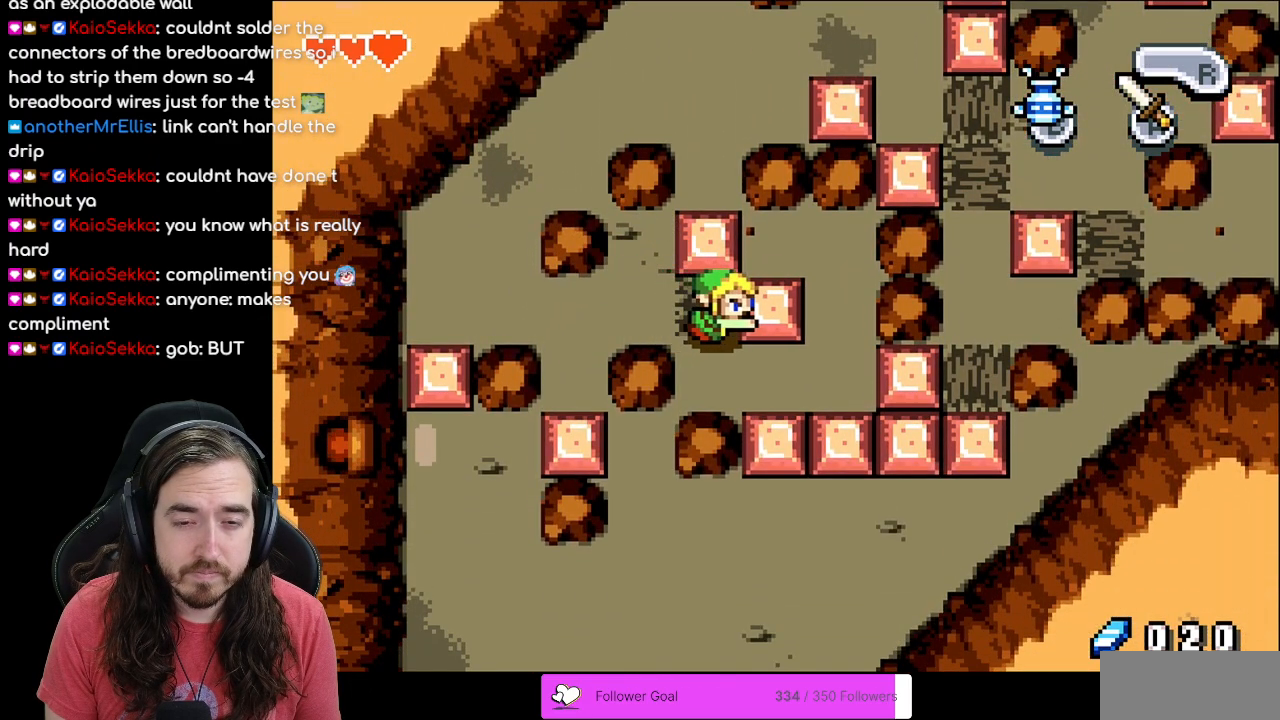
{"buttons": ["DPAD_RIGHT"], "events": [[117, "DPAD_DOWN", "down"], [250, "DPAD_RIGHT", "down"], [267, "DPAD_DOWN", "up"]]}
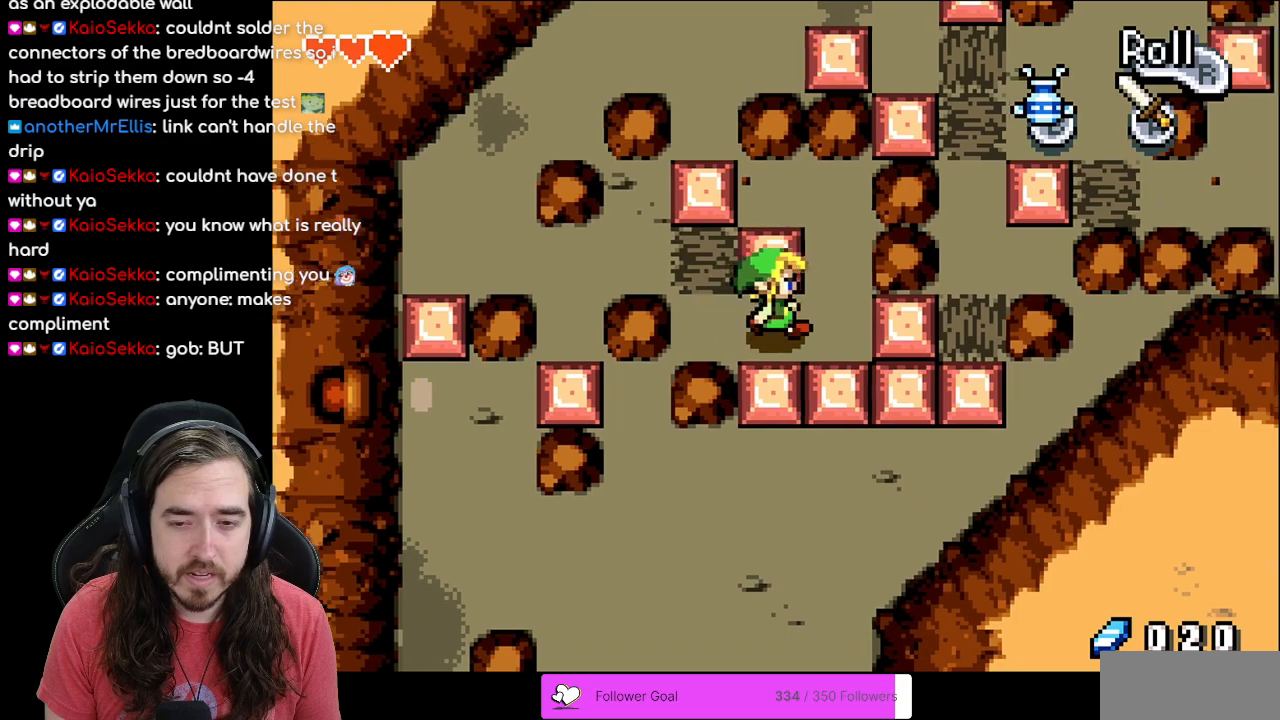
{"buttons": ["DPAD_RIGHT"], "events": [[167, "DPAD_RIGHT", "up"], [317, "DPAD_RIGHT", "down"]]}